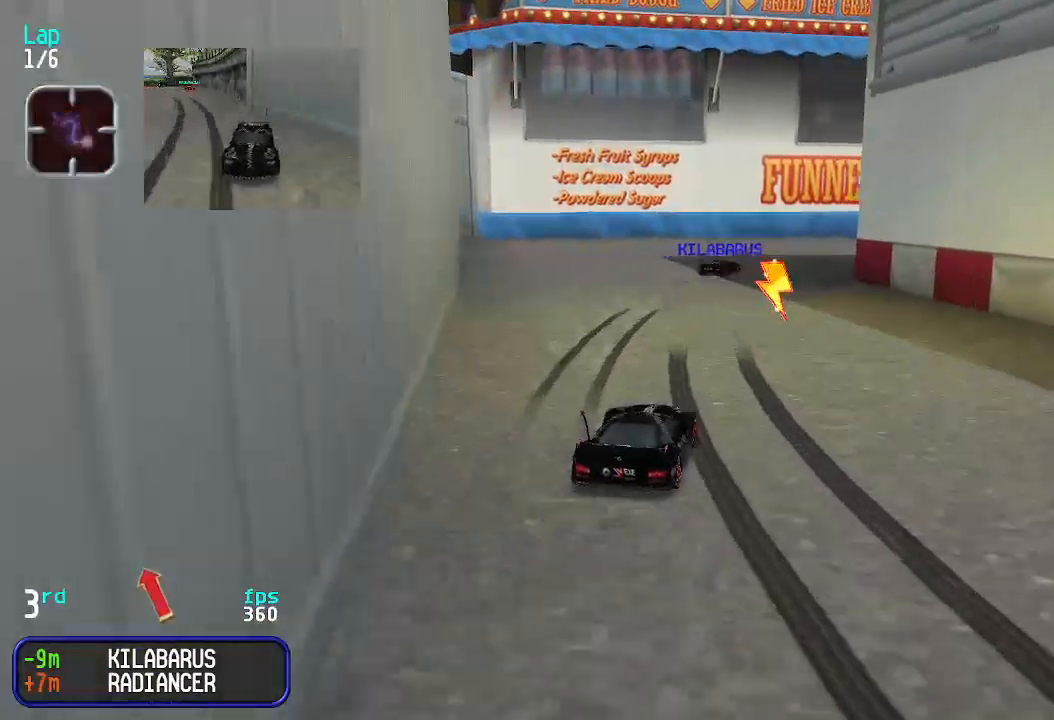
Gameplay with keyboard; each line is a JSON object with the keys held at the frame after it. "events" lists presses ("down") and releases ("up") of "down", "left", "right" and "up" between this image and that frame as [ms after this image, input, new state], when the widget could be followed in between. No other keys are recorded. Mouse input is not recorded.
{"keys": ["right", "up"], "events": [[267, "right", "down"], [400, "right", "up"], [500, "right", "down"]]}
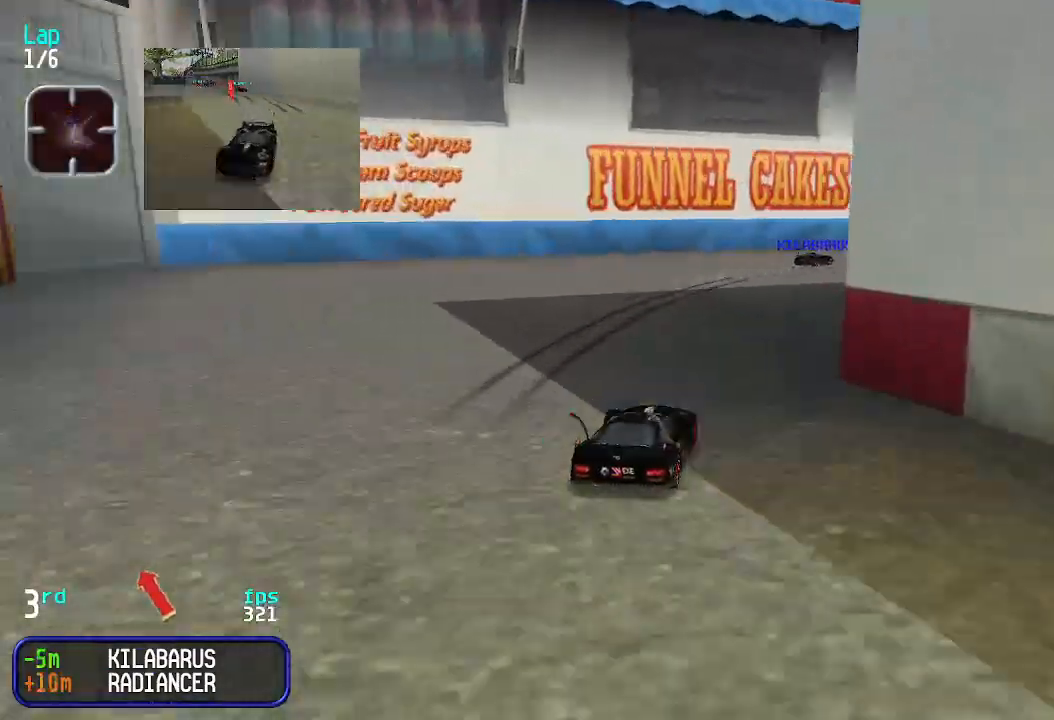
{"keys": ["up"], "events": [[133, "right", "up"], [233, "right", "down"], [333, "right", "up"], [433, "right", "down"], [467, "right", "up"]]}
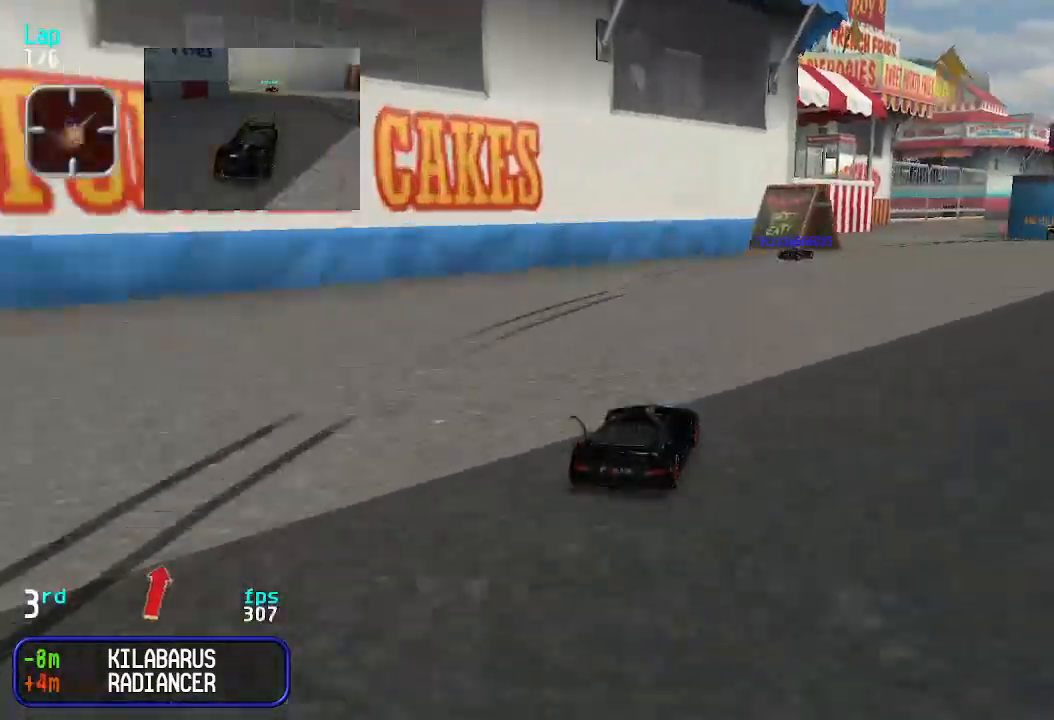
{"keys": ["up"], "events": [[67, "right", "down"], [167, "right", "up"], [267, "right", "down"], [300, "right", "up"]]}
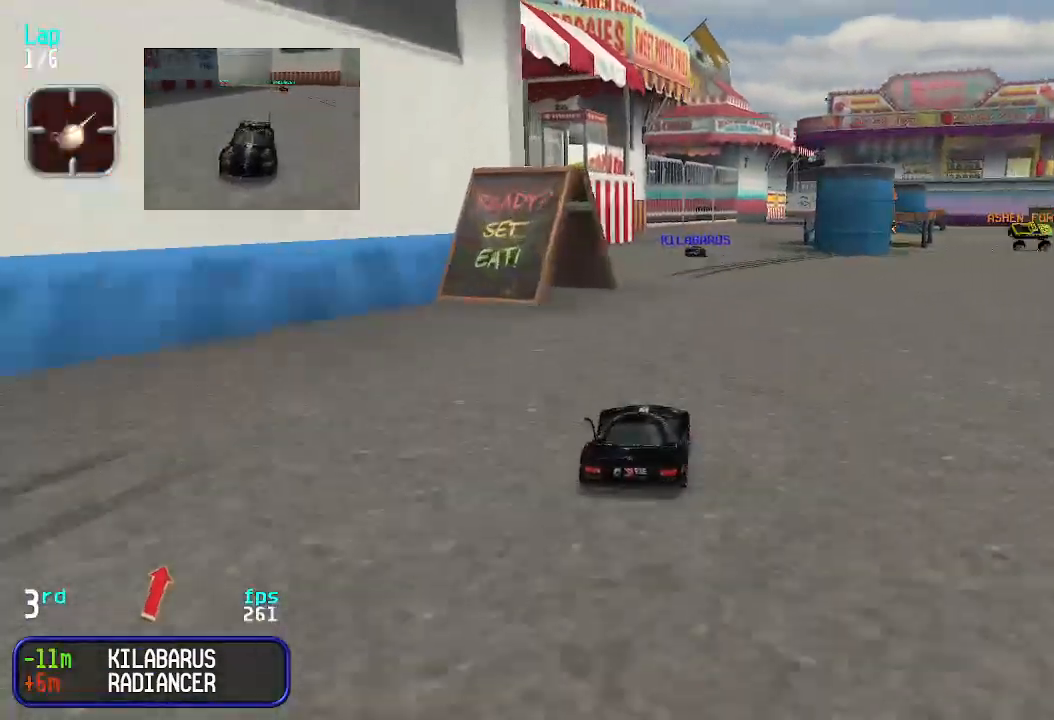
{"keys": ["up"], "events": [[133, "right", "down"], [167, "right", "up"]]}
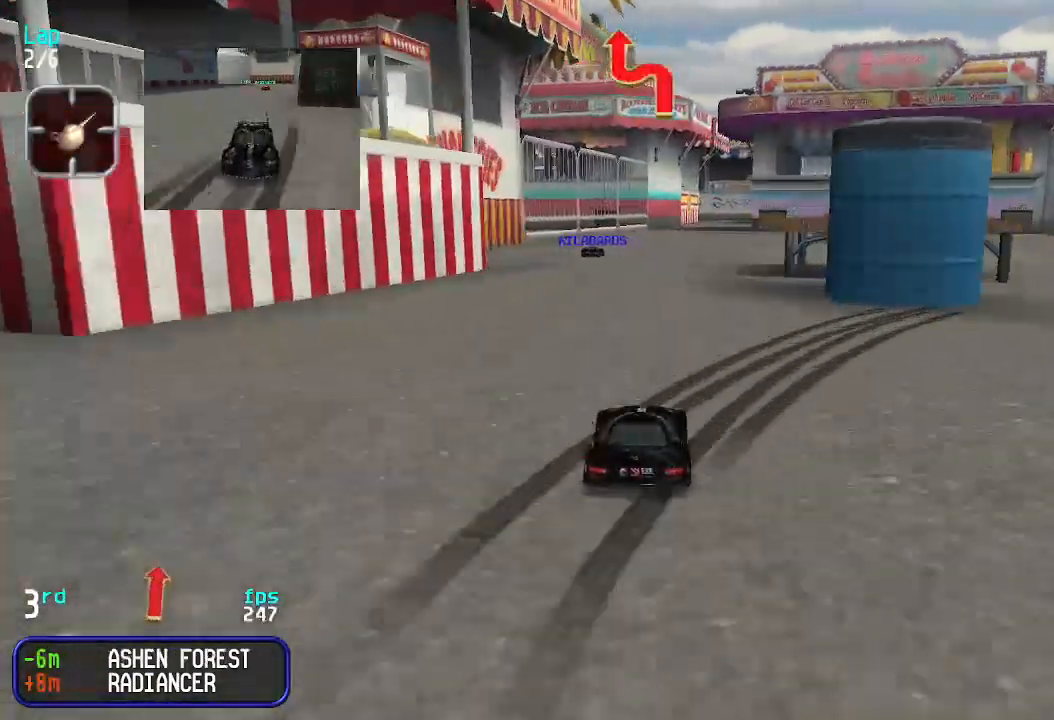
{"keys": ["up"], "events": []}
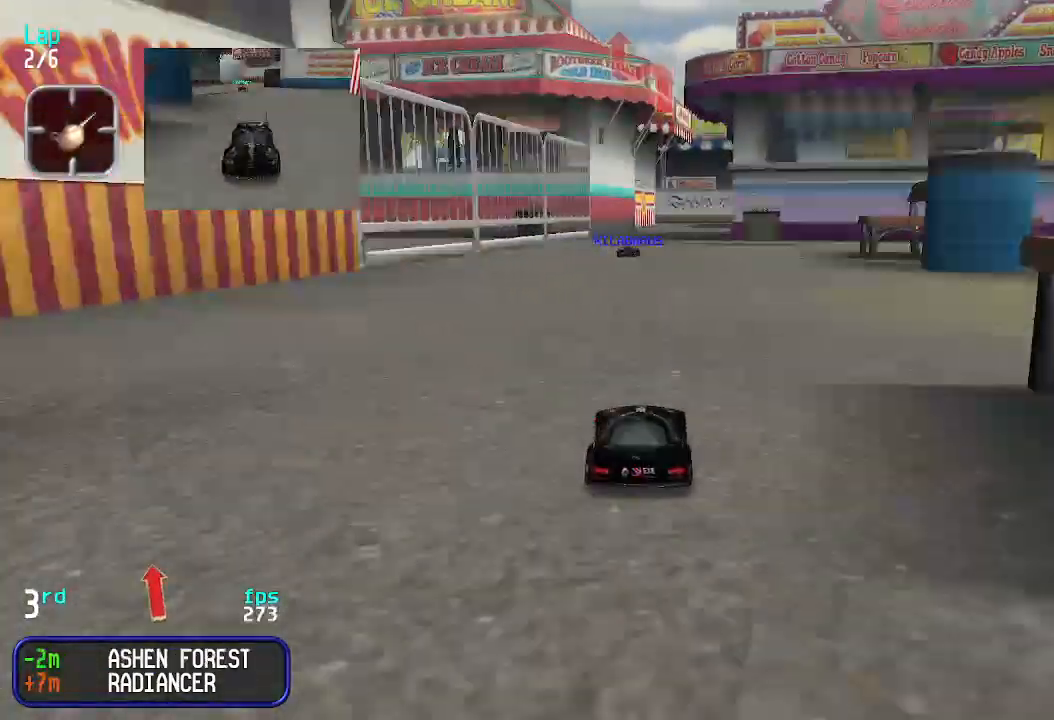
{"keys": ["up"], "events": []}
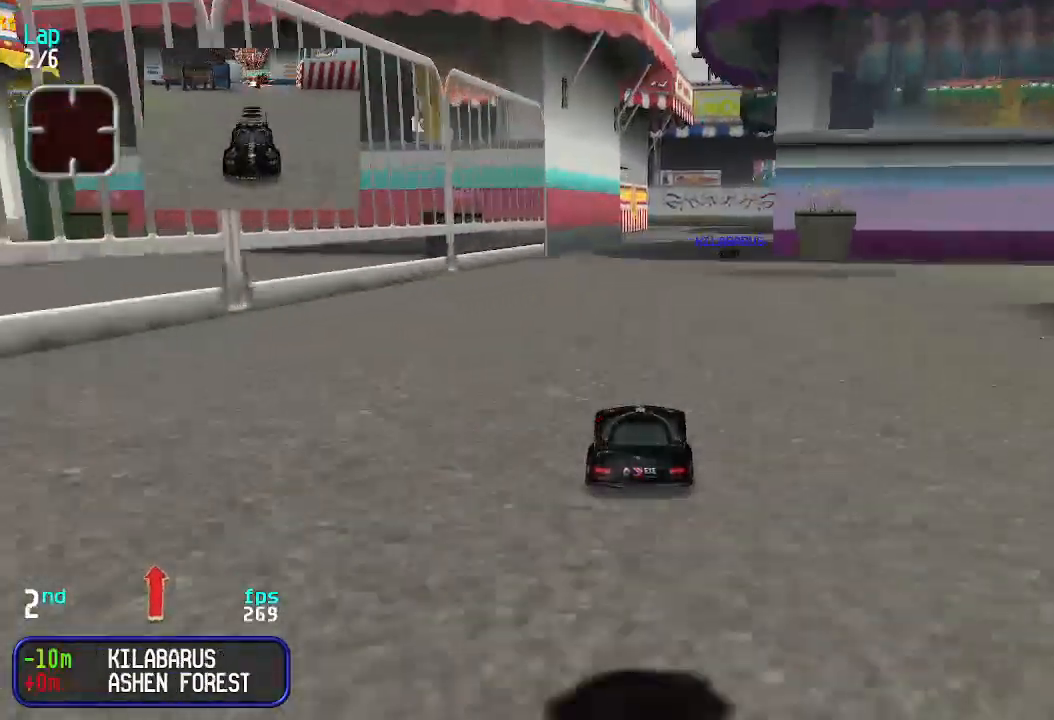
{"keys": ["right", "up"], "events": [[67, "right", "down"], [133, "right", "up"], [200, "right", "down"], [267, "right", "up"], [500, "right", "down"]]}
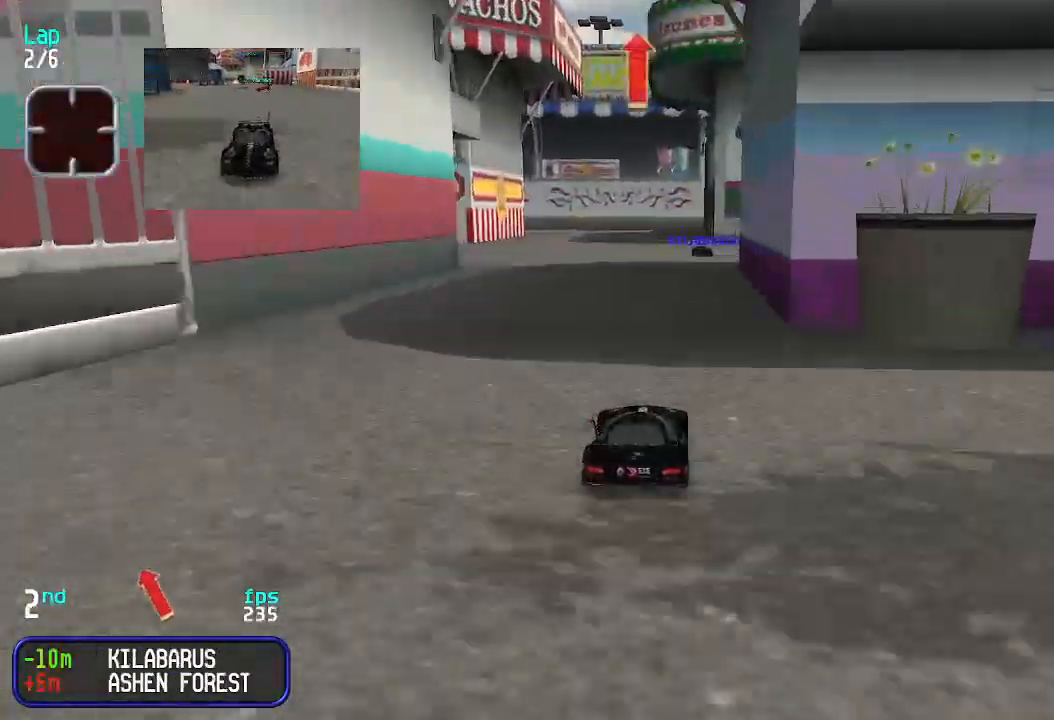
{"keys": ["left", "up"], "events": [[33, "right", "up"], [467, "left", "down"]]}
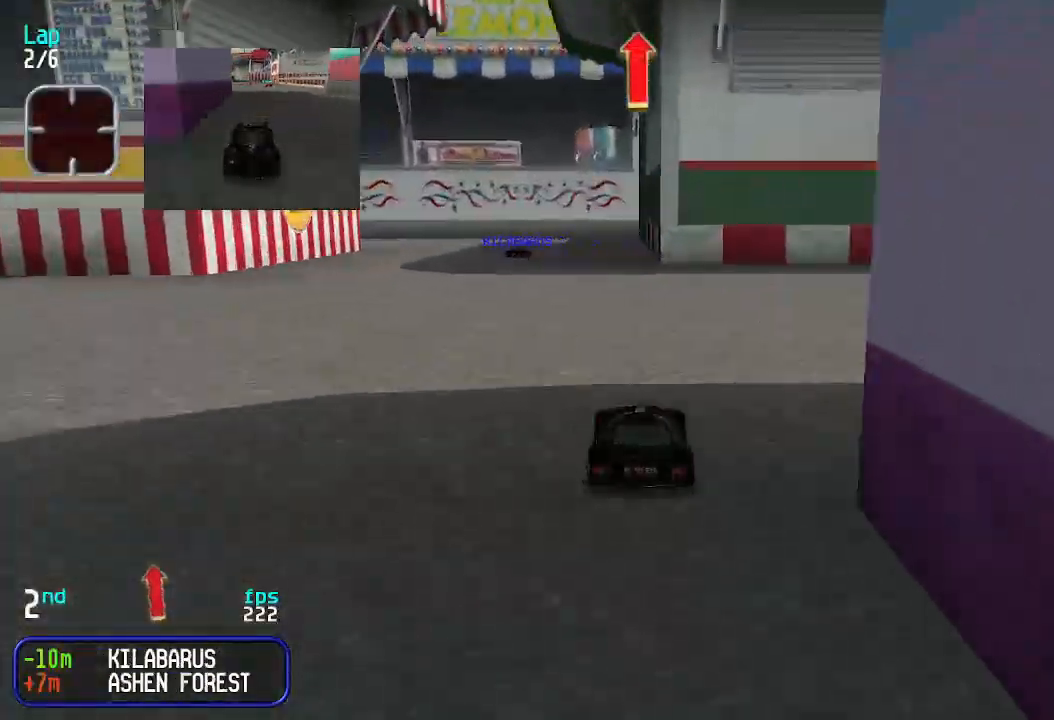
{"keys": ["left", "up"], "events": [[67, "left", "up"], [167, "left", "down"], [200, "left", "up"], [300, "left", "down"]]}
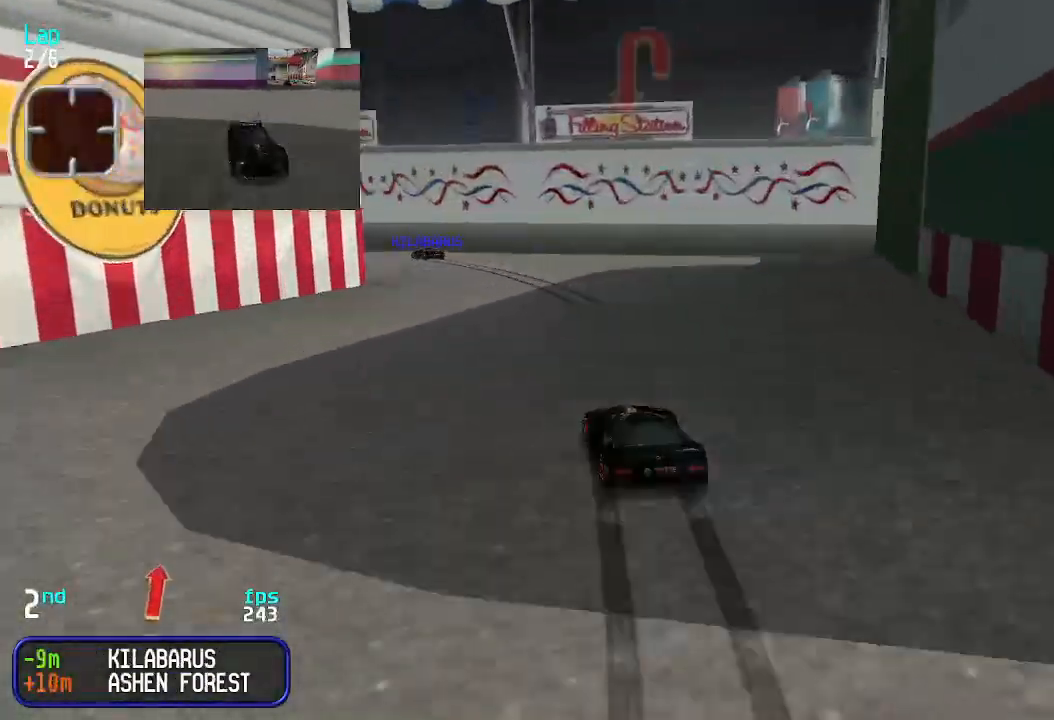
{"keys": ["left", "up"], "events": [[367, "left", "up"], [400, "left", "down"]]}
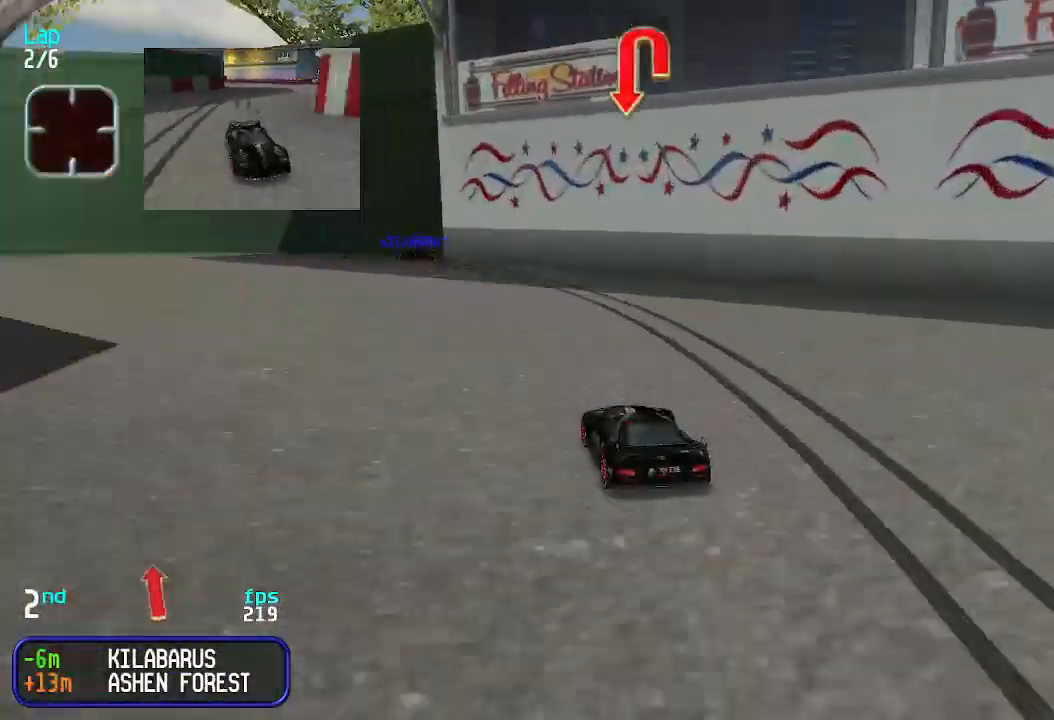
{"keys": ["left", "up"], "events": [[167, "left", "up"], [333, "left", "down"]]}
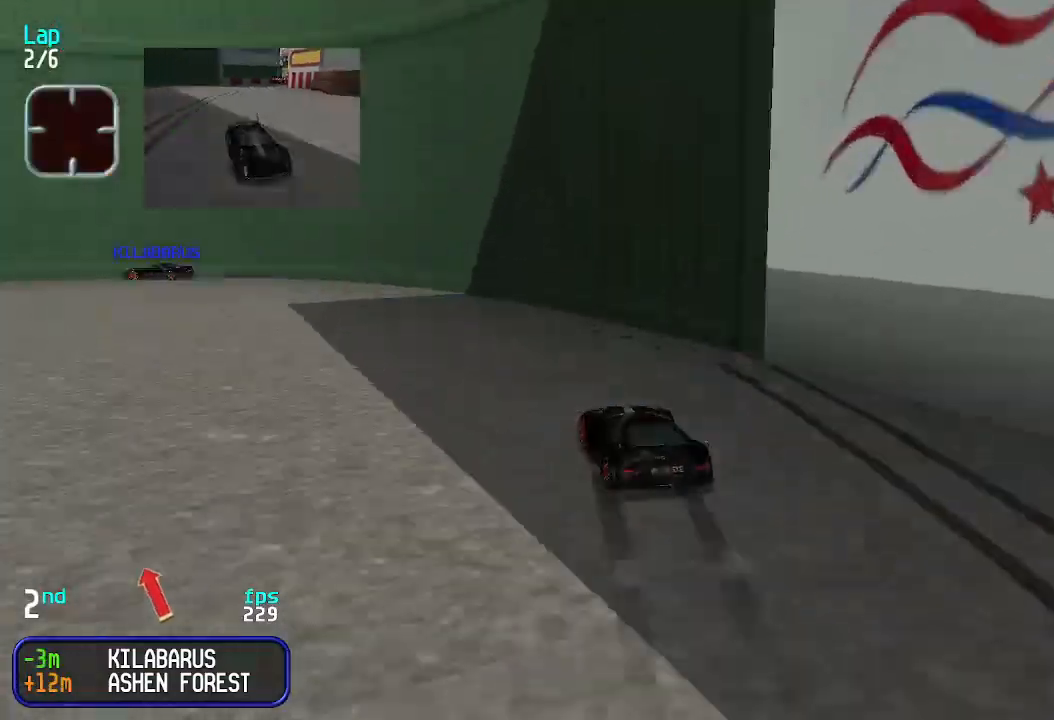
{"keys": ["left", "up"], "events": [[400, "left", "up"], [500, "left", "down"]]}
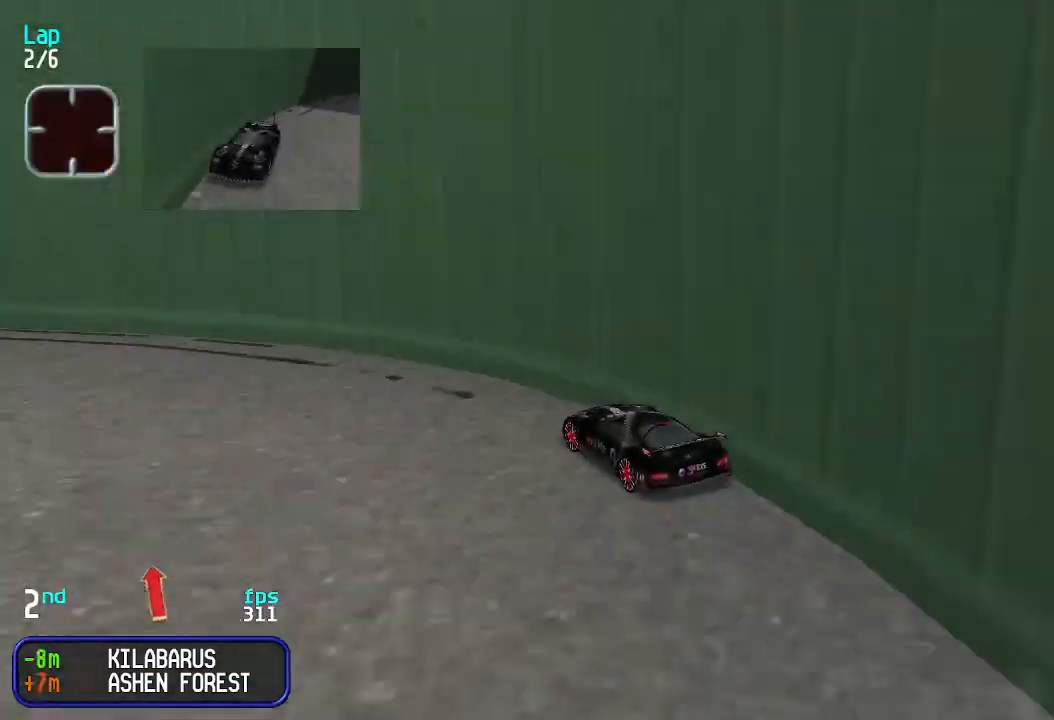
{"keys": ["up"], "events": [[167, "left", "up"], [200, "left", "down"], [467, "left", "up"]]}
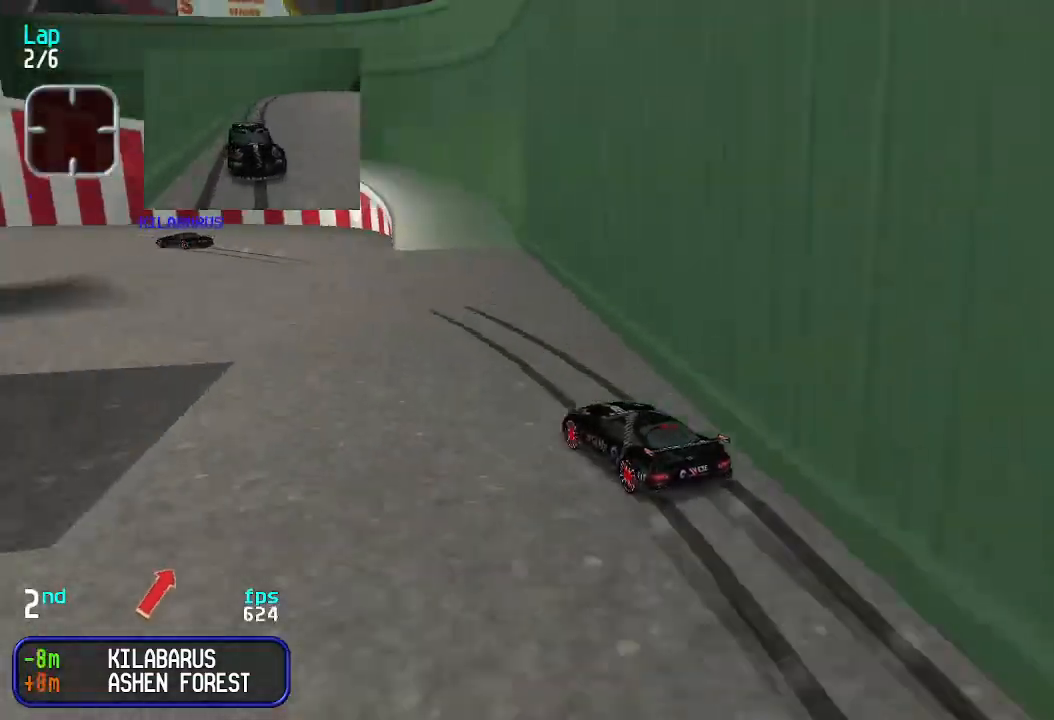
{"keys": ["left", "up"], "events": [[33, "left", "down"], [400, "left", "up"], [433, "left", "down"]]}
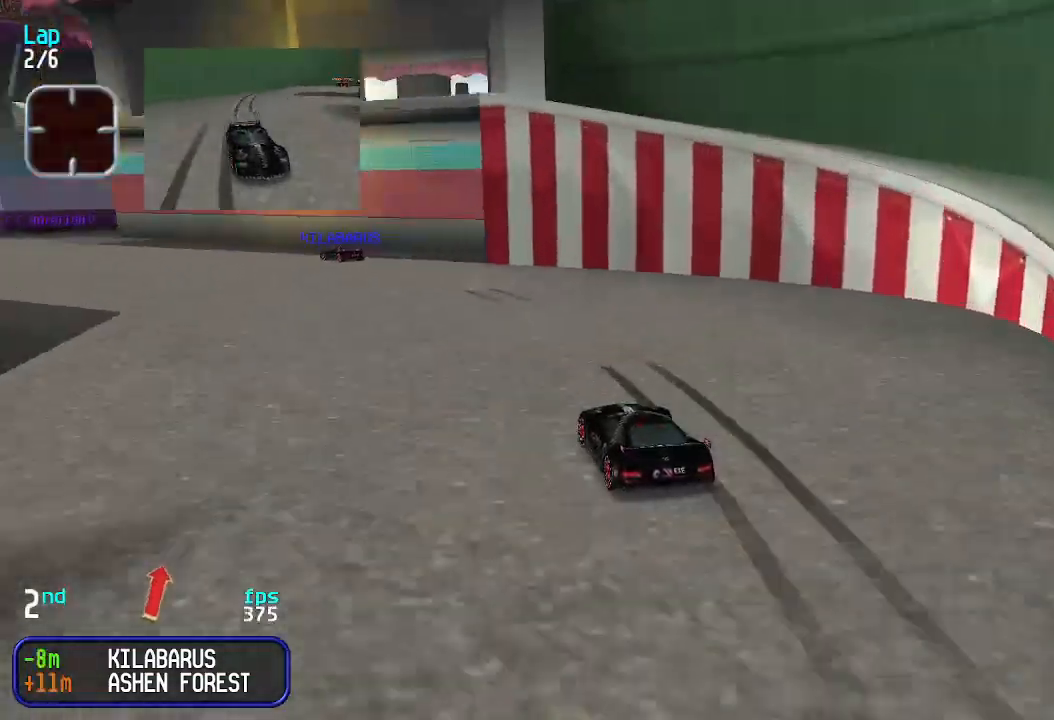
{"keys": ["up"], "events": [[267, "left", "up"], [367, "left", "down"], [500, "left", "up"]]}
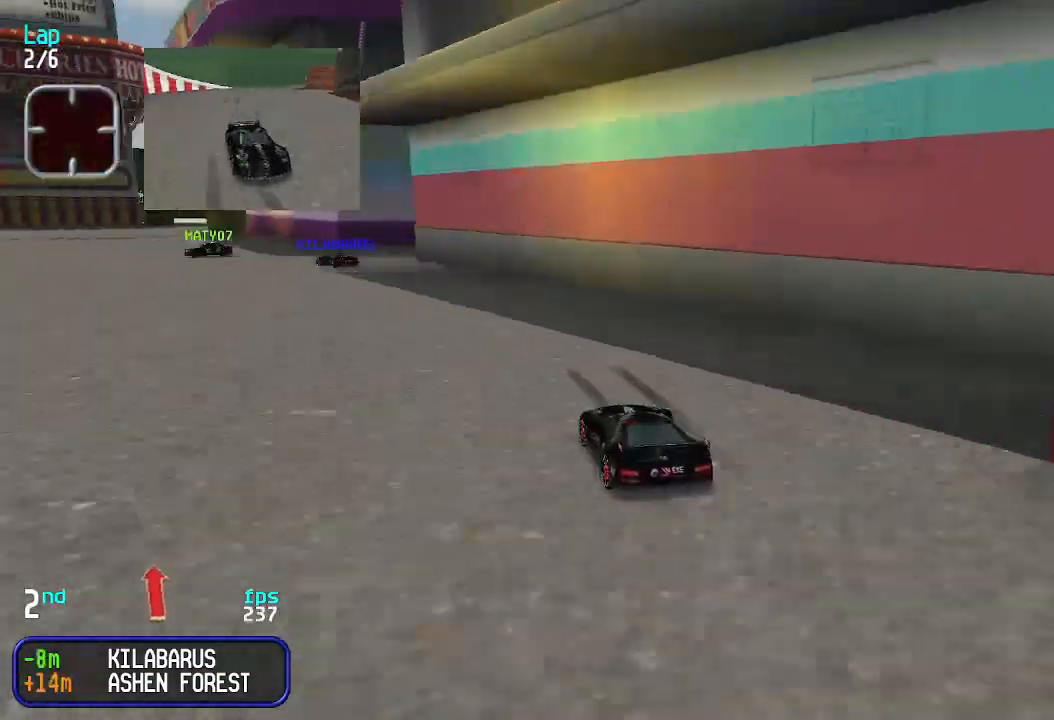
{"keys": ["left", "up"], "events": [[67, "left", "down"], [200, "left", "up"], [233, "left", "down"]]}
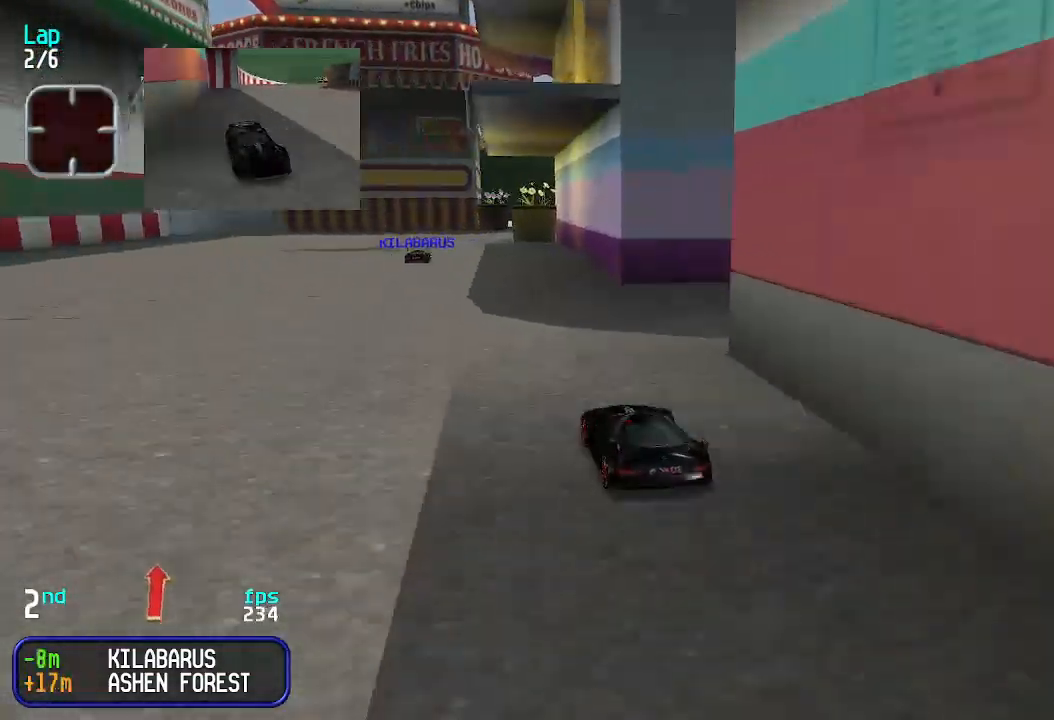
{"keys": ["up"], "events": [[33, "left", "up"], [67, "left", "down"], [133, "left", "up"], [433, "right", "down"], [500, "right", "up"]]}
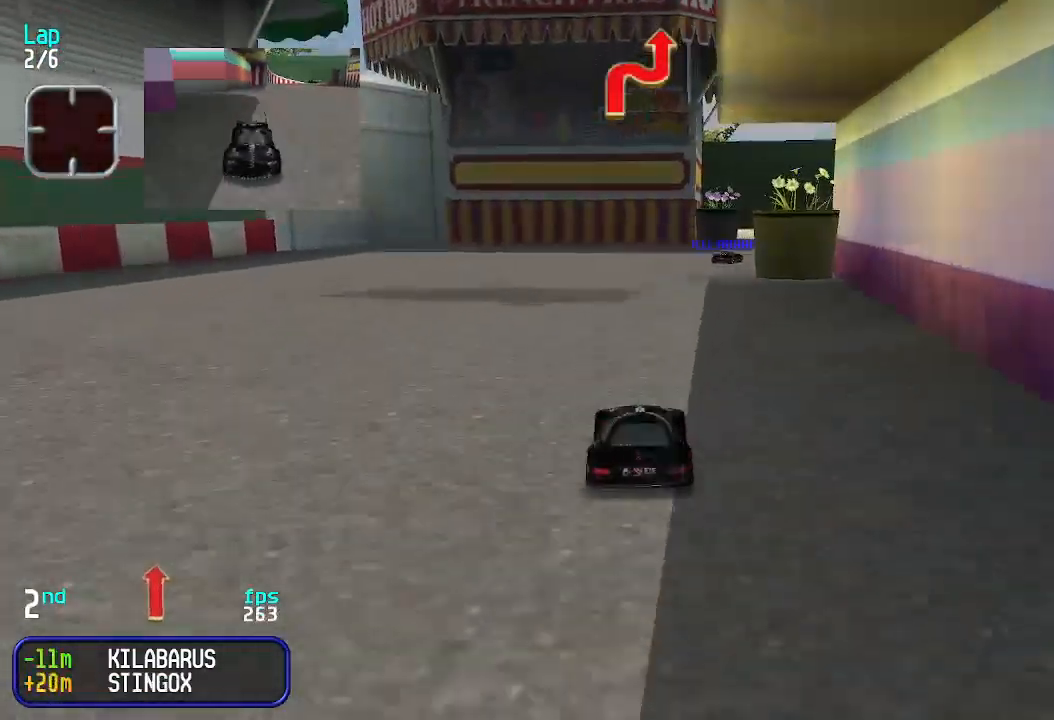
{"keys": ["up"], "events": [[100, "right", "down"], [133, "right", "up"], [233, "right", "down"], [333, "right", "up"], [367, "right", "down"], [467, "right", "up"]]}
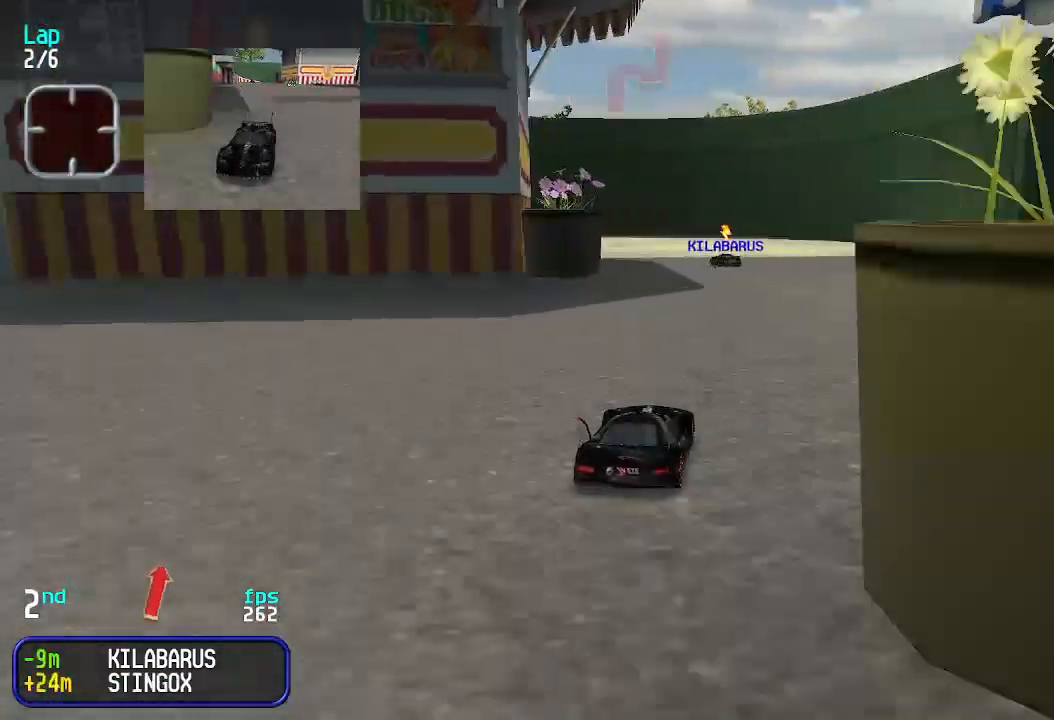
{"keys": ["down", "left"], "events": [[200, "up", "up"], [300, "down", "down"], [467, "left", "down"]]}
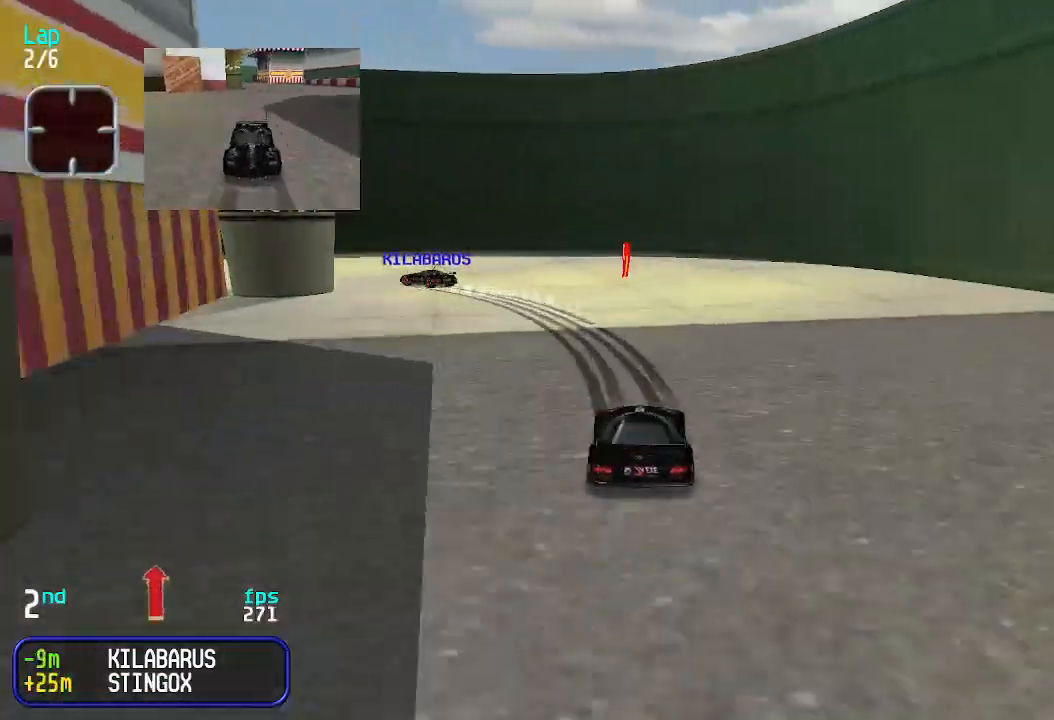
{"keys": ["left", "up"], "events": [[100, "down", "up"], [200, "up", "down"], [400, "left", "up"], [500, "left", "down"]]}
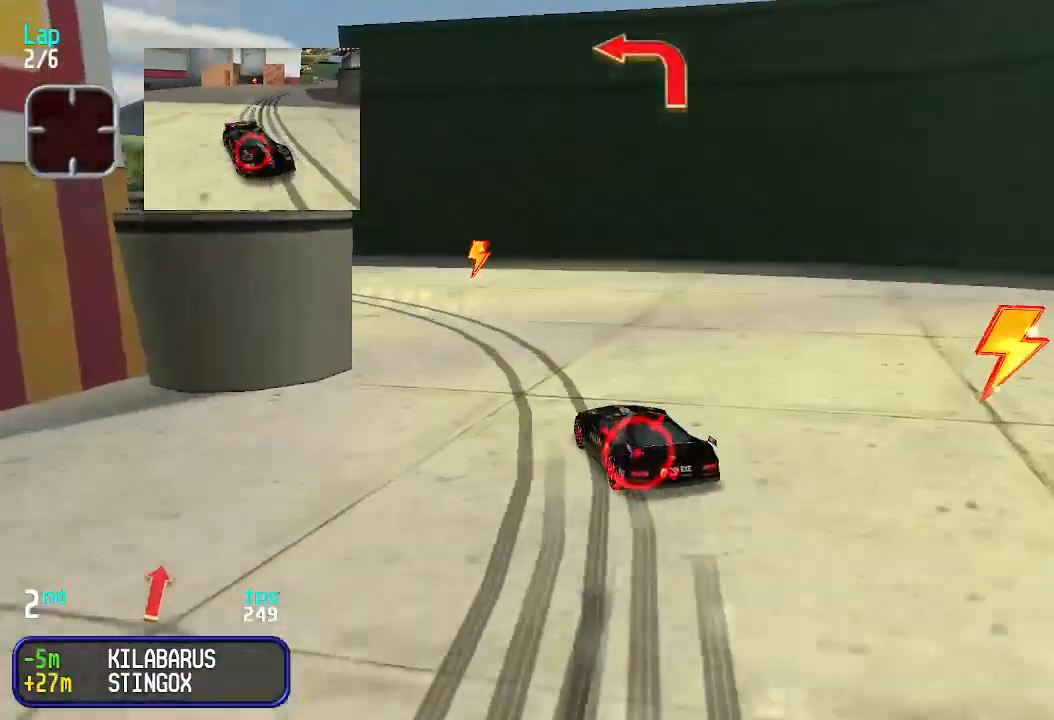
{"keys": ["up"], "events": [[333, "left", "up"], [400, "left", "down"], [467, "left", "up"]]}
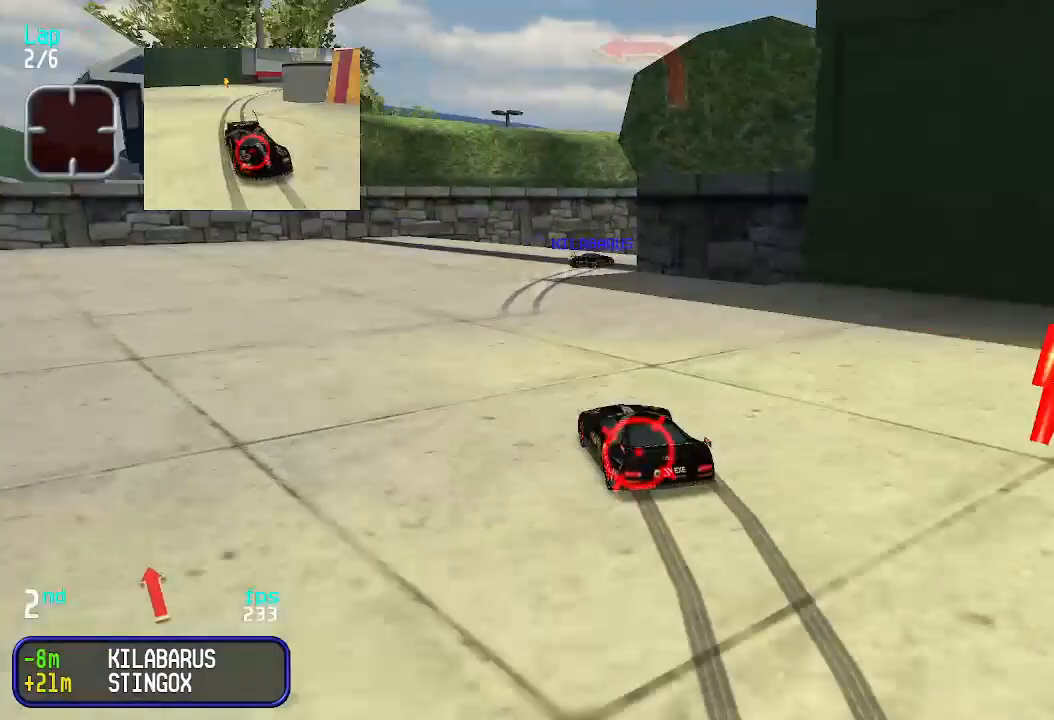
{"keys": ["right", "up"], "events": [[67, "right", "down"], [200, "right", "up"], [233, "right", "down"], [433, "right", "up"], [467, "right", "down"]]}
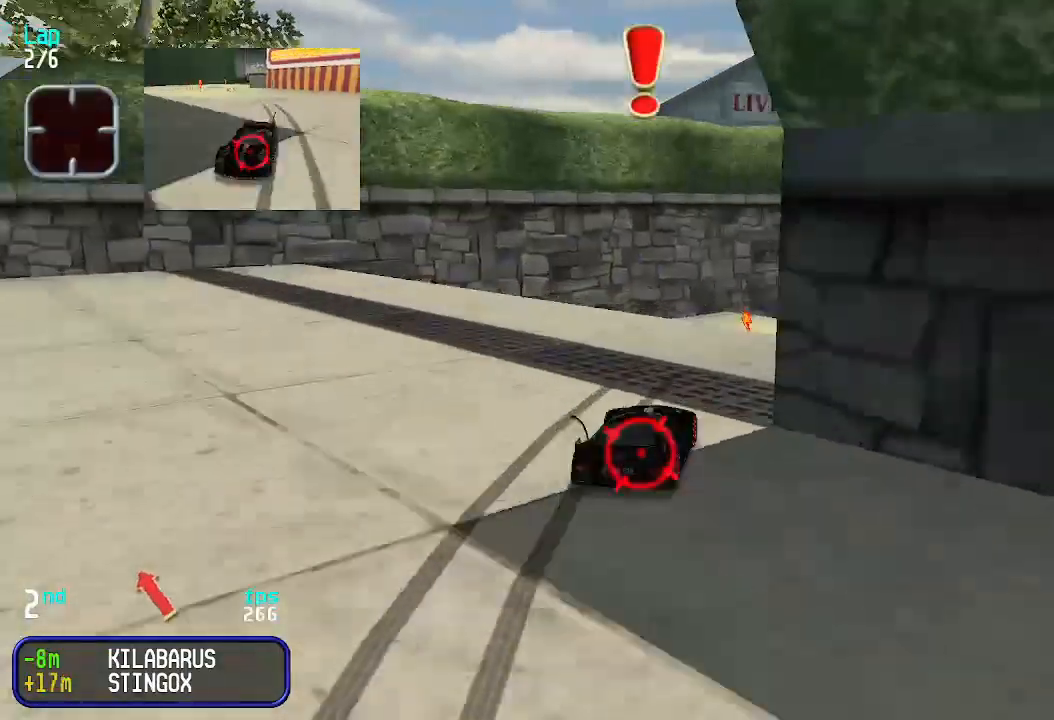
{"keys": ["up"], "events": [[133, "right", "up"]]}
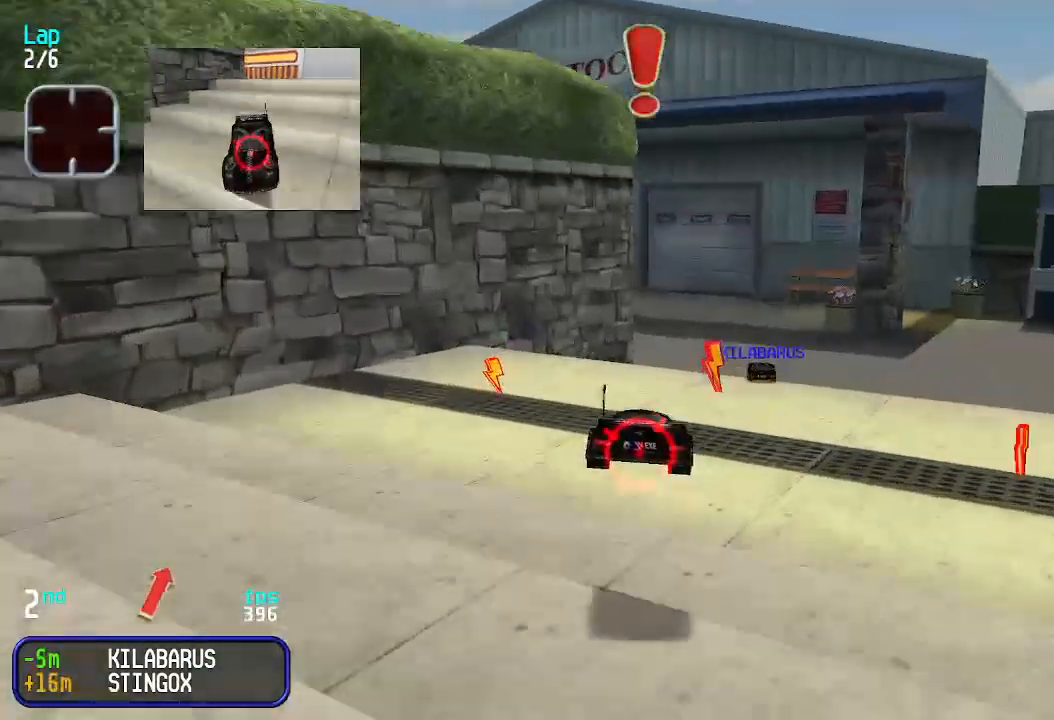
{"keys": ["up"], "events": [[233, "right", "down"], [267, "right", "up"], [467, "left", "down"], [500, "left", "up"]]}
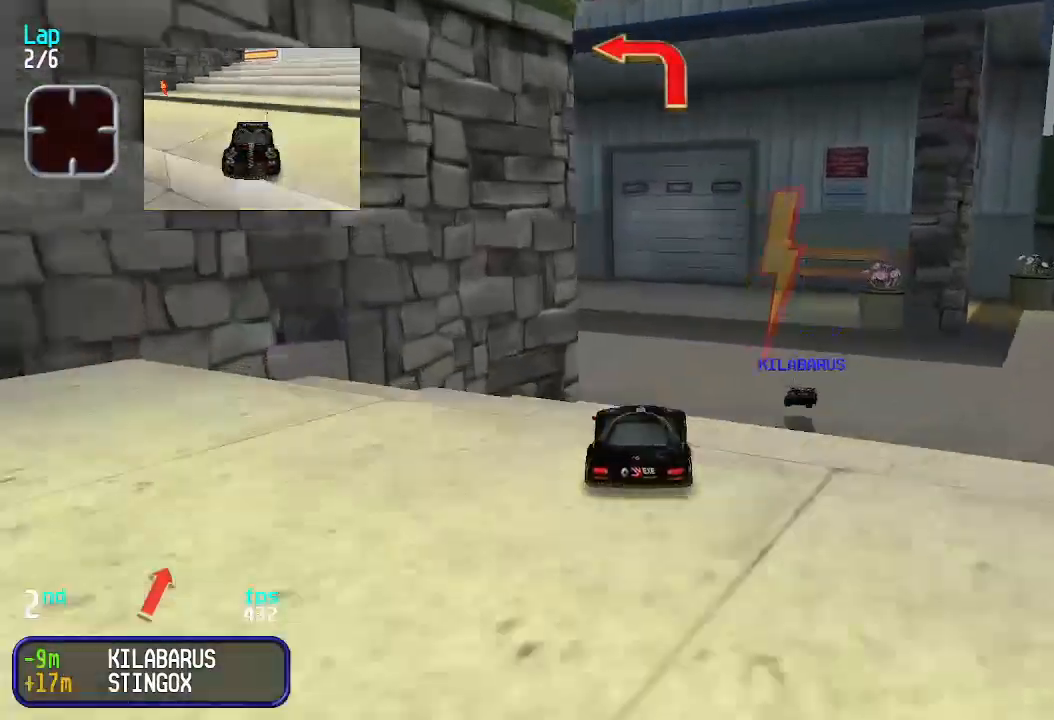
{"keys": ["up"], "events": []}
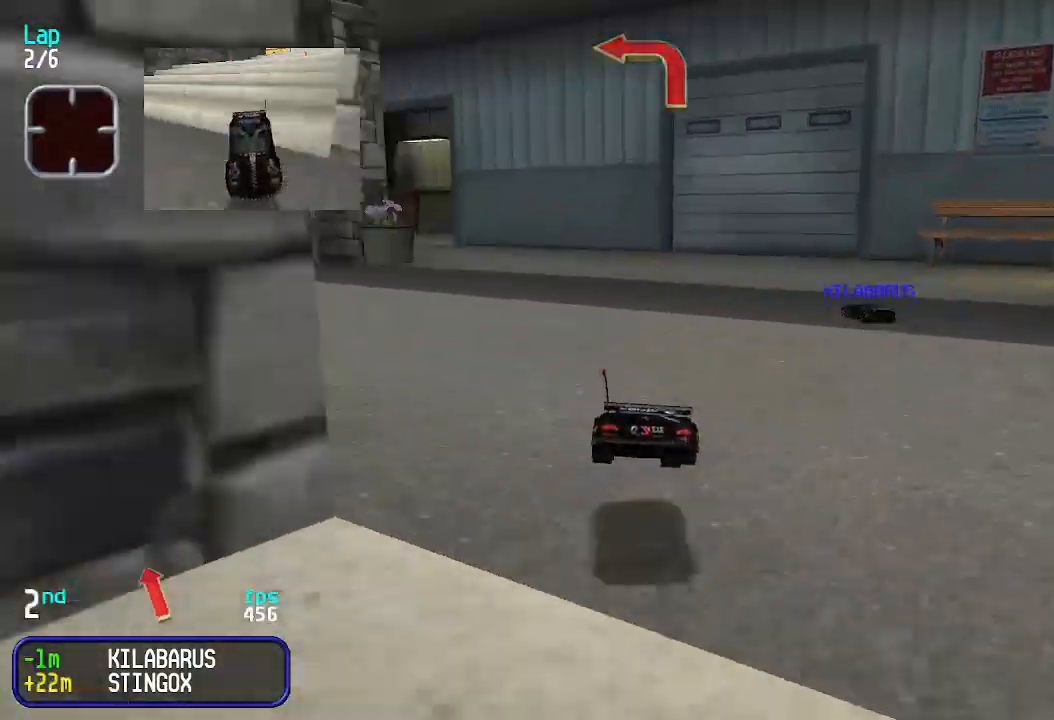
{"keys": ["up"], "events": []}
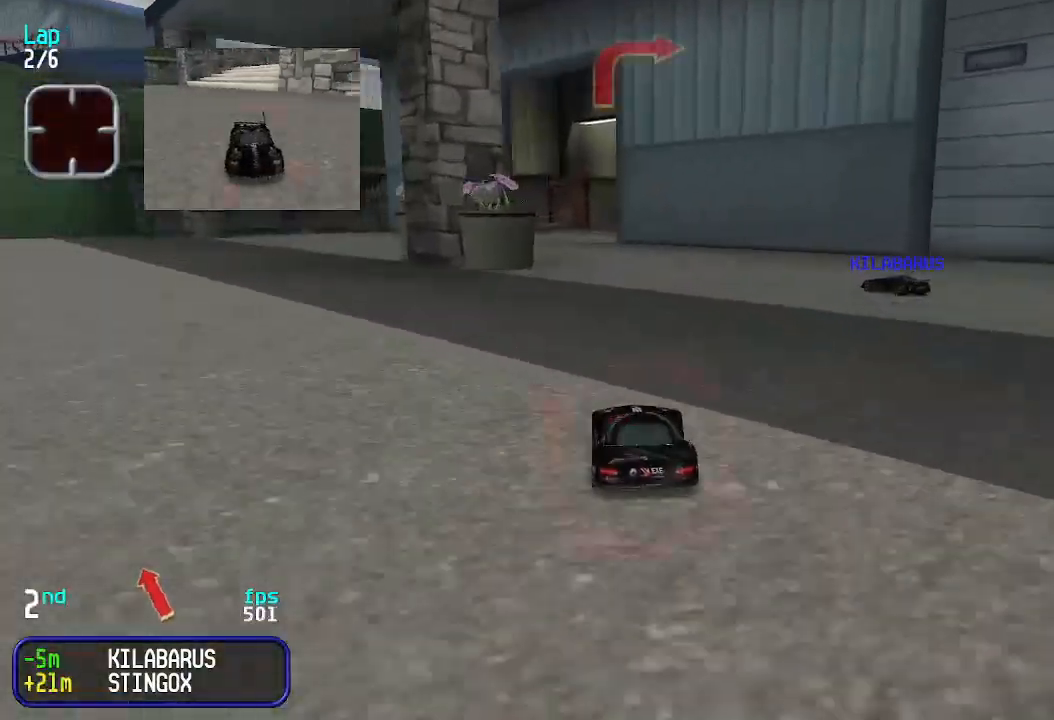
{"keys": ["up"], "events": []}
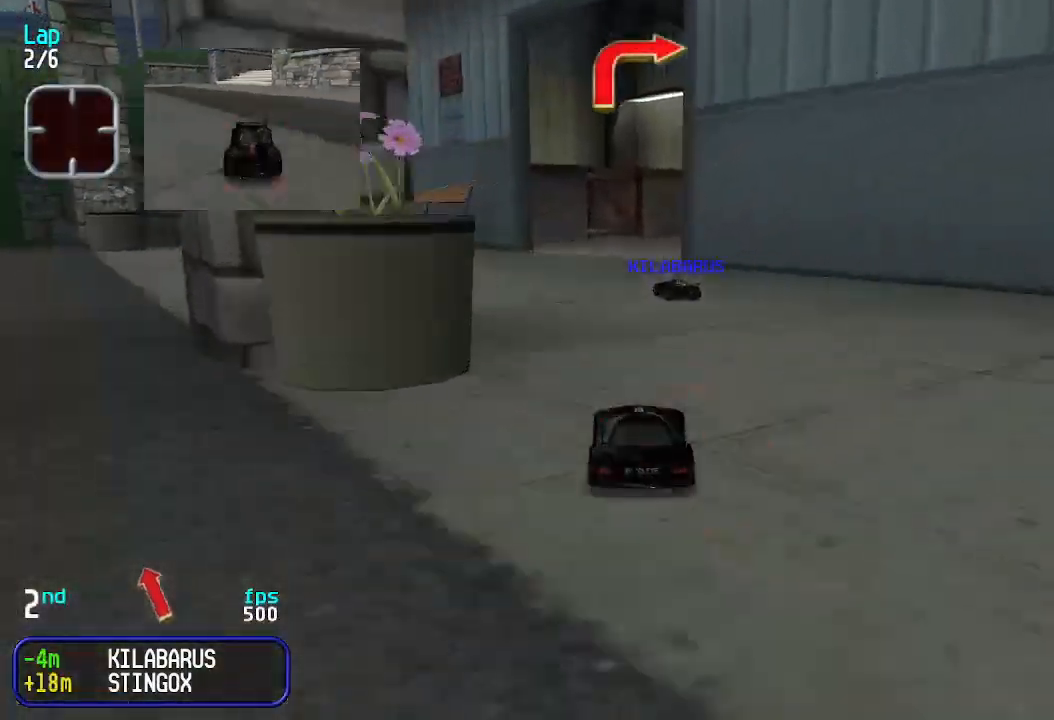
{"keys": ["up"], "events": [[333, "right", "down"], [400, "right", "up"]]}
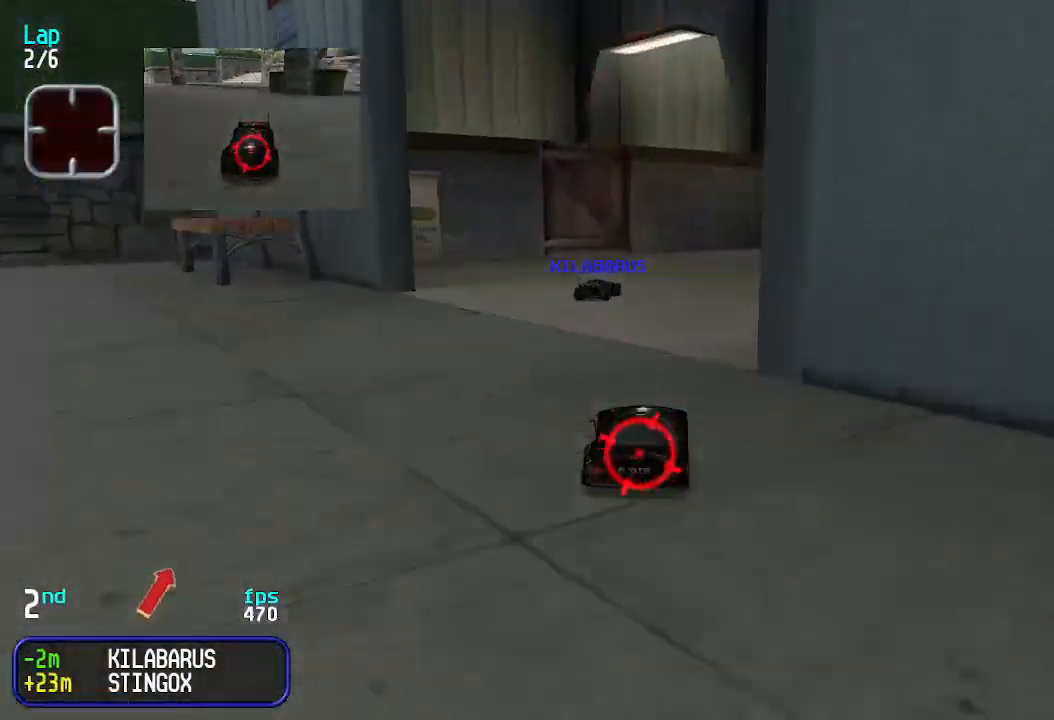
{"keys": ["right", "up"], "events": [[33, "right", "down"], [67, "right", "up"], [167, "right", "down"], [200, "right", "up"], [367, "left", "down"], [400, "left", "up"], [500, "right", "down"]]}